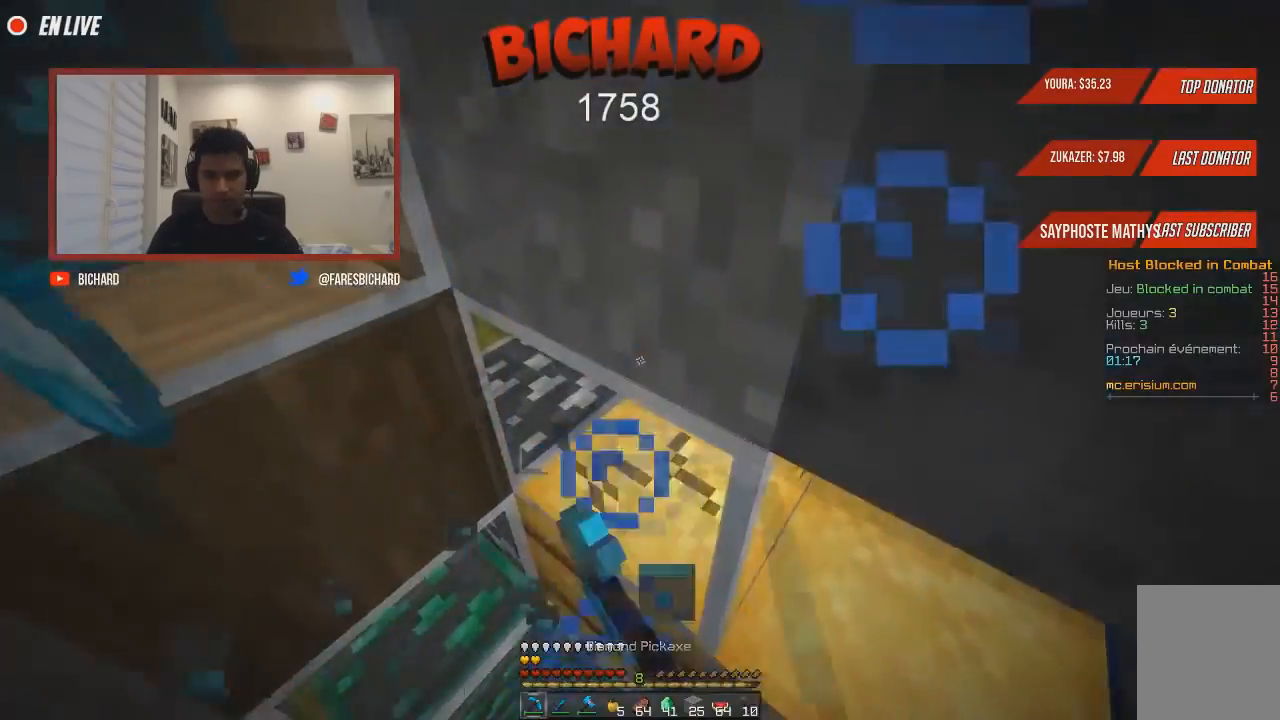
Gameplay with keyboard and mouse; each line is a JSON object with the keys and mouse buttons held at the frame after it. "events" lists presses ("down") and releases ("up") of "d", "q", "s", "z", "mouse_left" and "mouse_right" between this image and that frame as [ms after this image, input, new state], when the widget could be followed in between. "mouse_left", "mouse_right" = the "left", "right" buttons of the "mouse" list. No other keys are recorded. Fast repeated clicks can show as one long hold. Mouse movement is not recorded.
{"keys": ["s"], "mouse": ["right"], "events": [[150, "z", "up"], [184, "mouse_left", "up"], [267, "s", "down"], [434, "mouse_right", "down"]]}
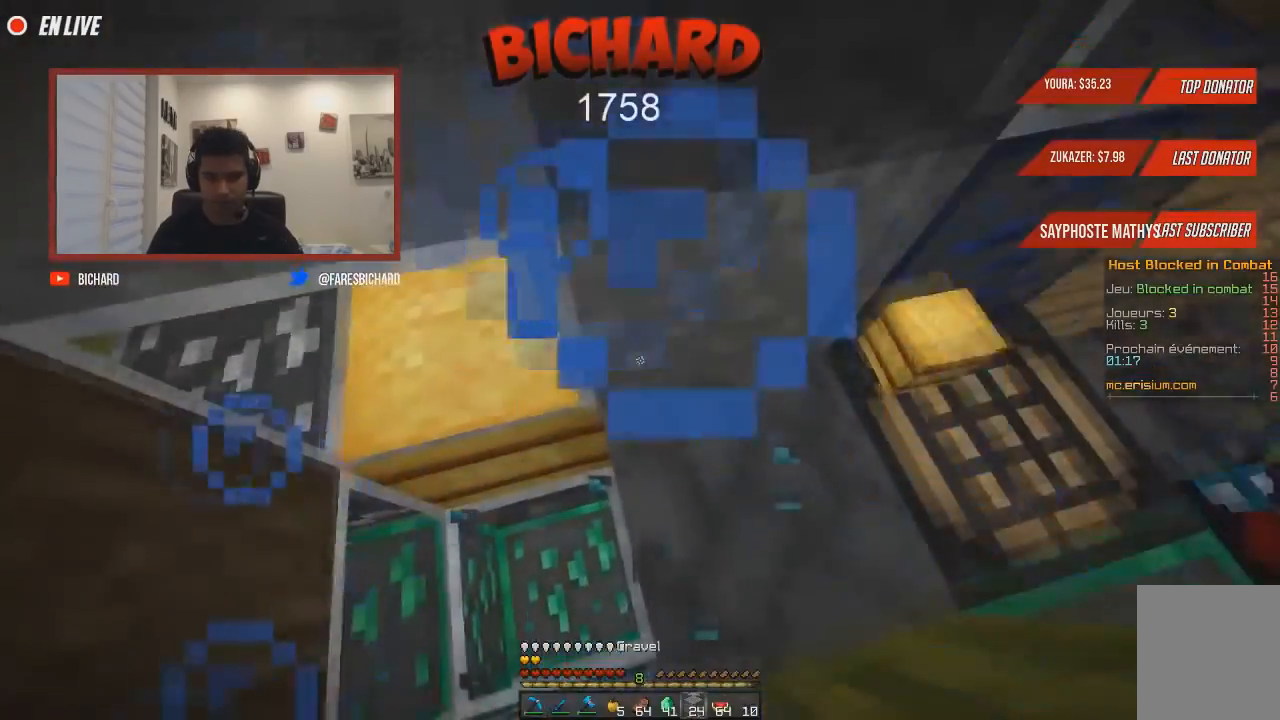
{"keys": ["s"], "mouse": ["right"], "events": [[217, "d", "down"], [217, "mouse_right", "up"], [368, "mouse_right", "down"], [468, "d", "up"]]}
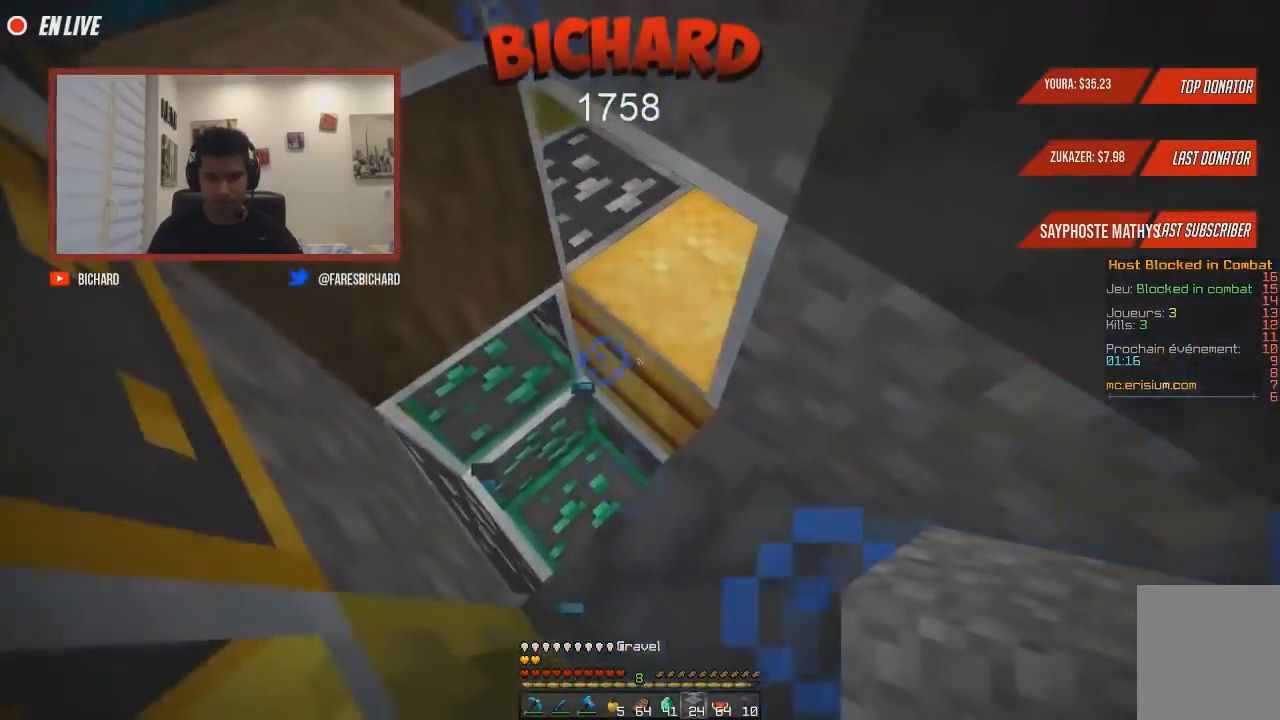
{"keys": ["z"], "mouse": [], "events": [[17, "mouse_right", "up"], [33, "q", "down"], [50, "s", "up"], [234, "z", "down"], [400, "q", "up"]]}
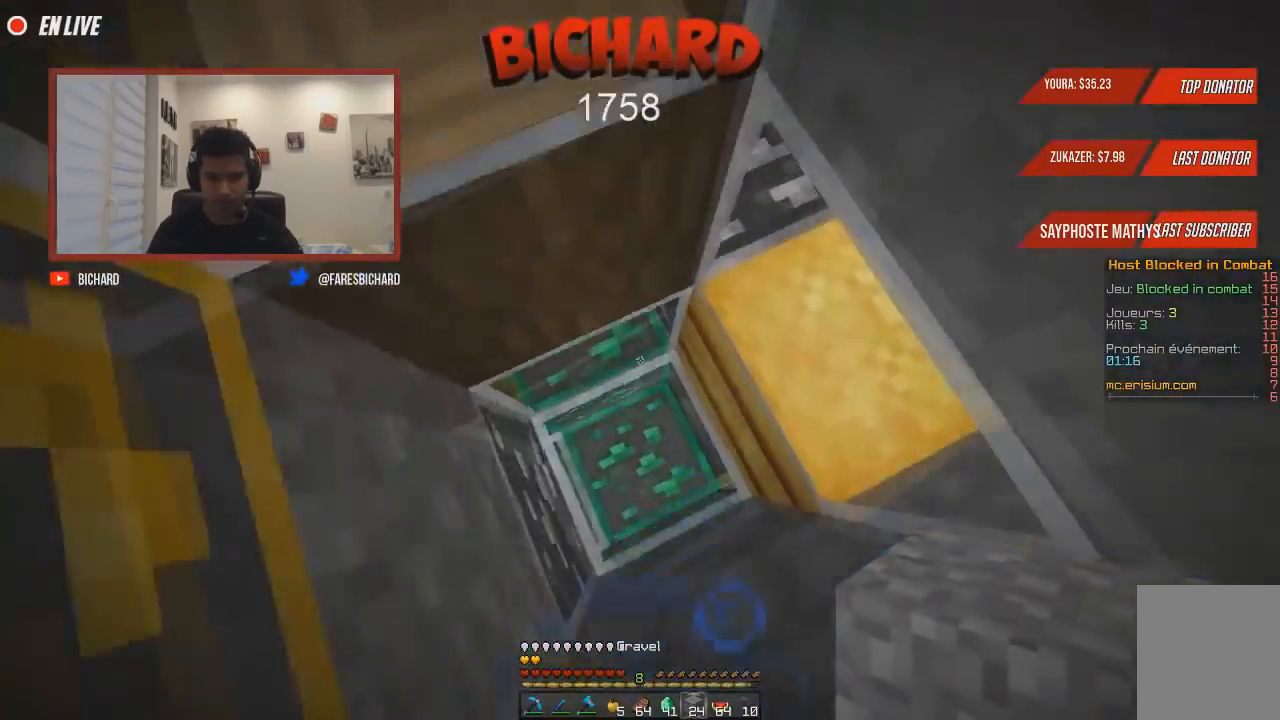
{"keys": ["d", "s"], "mouse": ["left"], "events": [[284, "z", "up"], [301, "mouse_left", "down"], [418, "d", "down"], [418, "s", "down"]]}
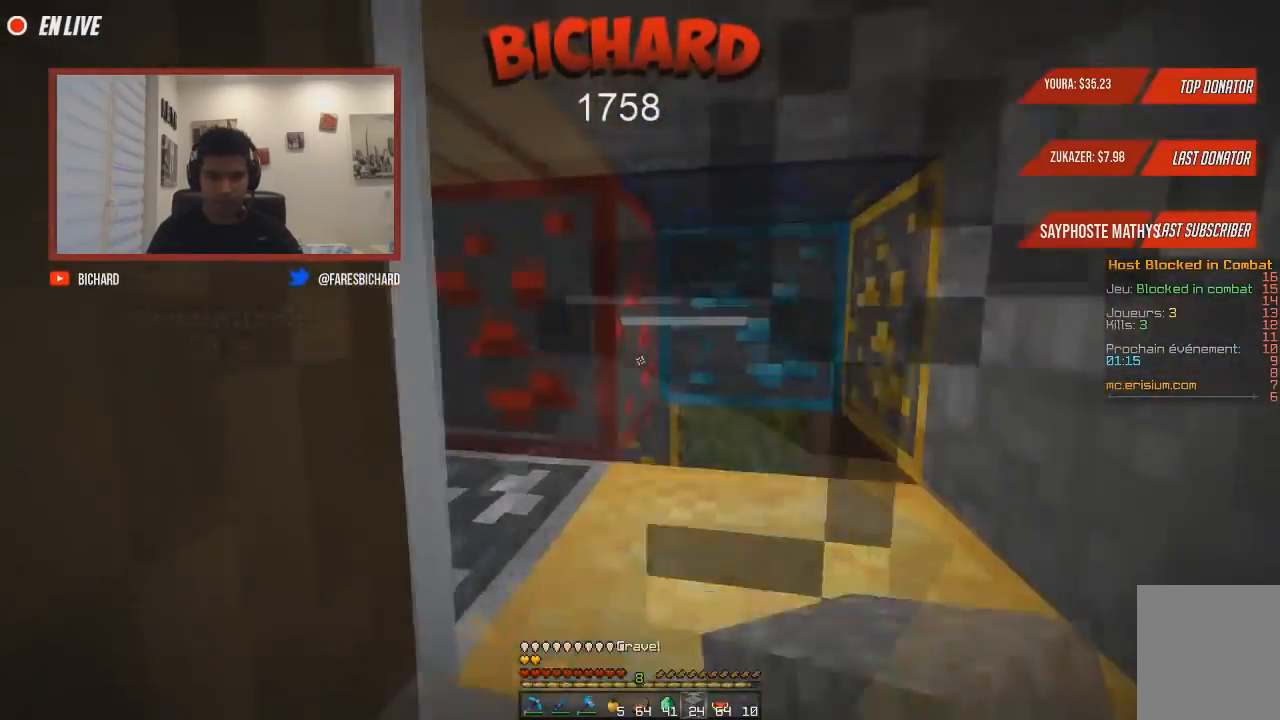
{"keys": [], "mouse": ["left"], "events": [[200, "s", "up"], [267, "d", "up"]]}
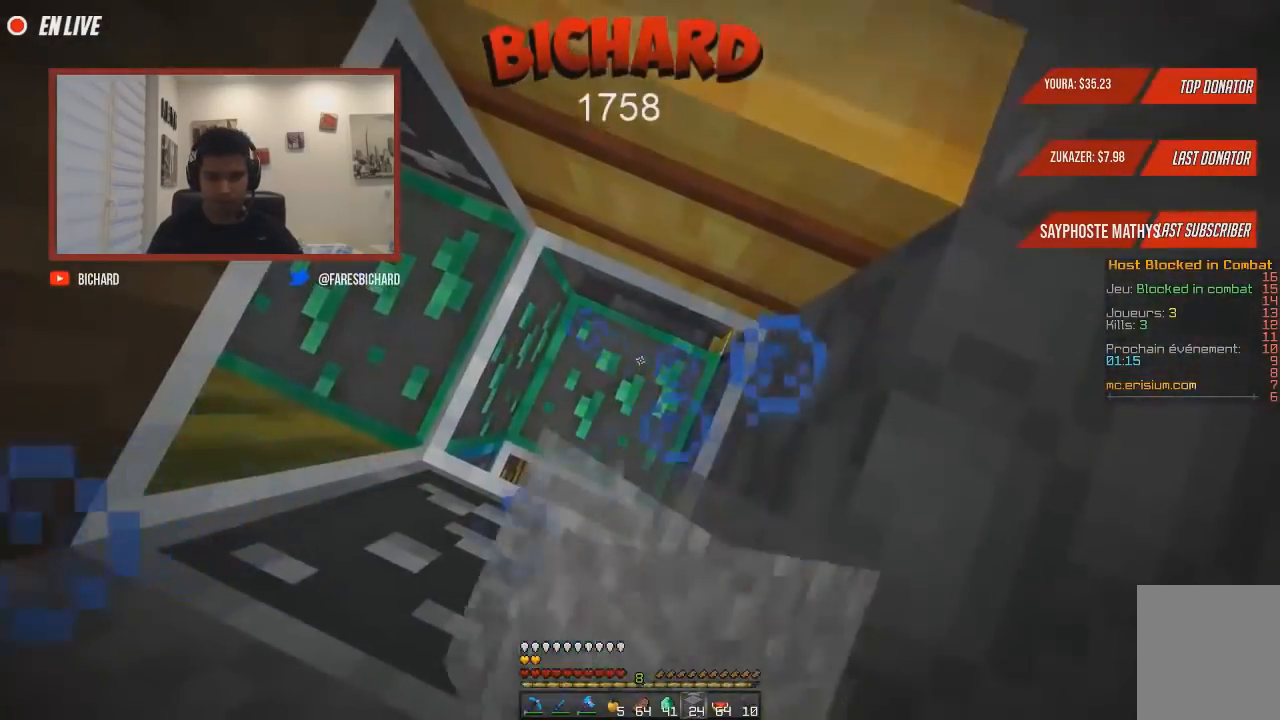
{"keys": [], "mouse": ["left"], "events": []}
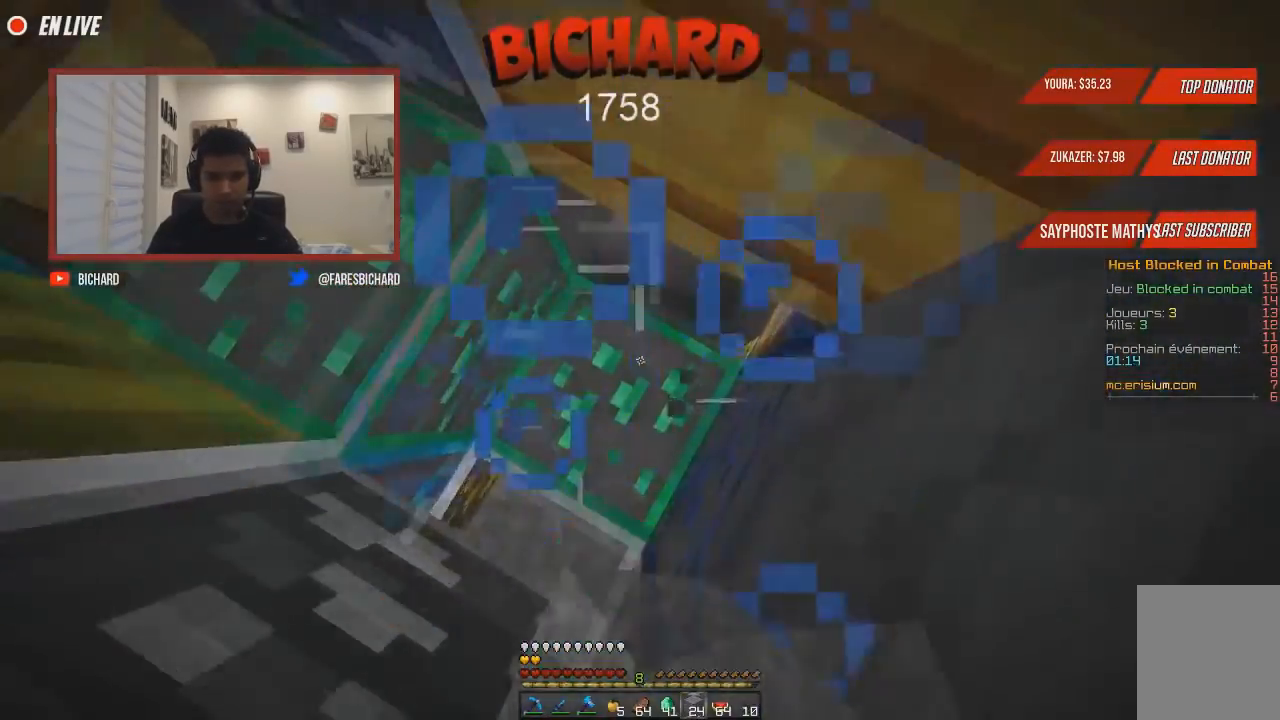
{"keys": [], "mouse": ["left"], "events": []}
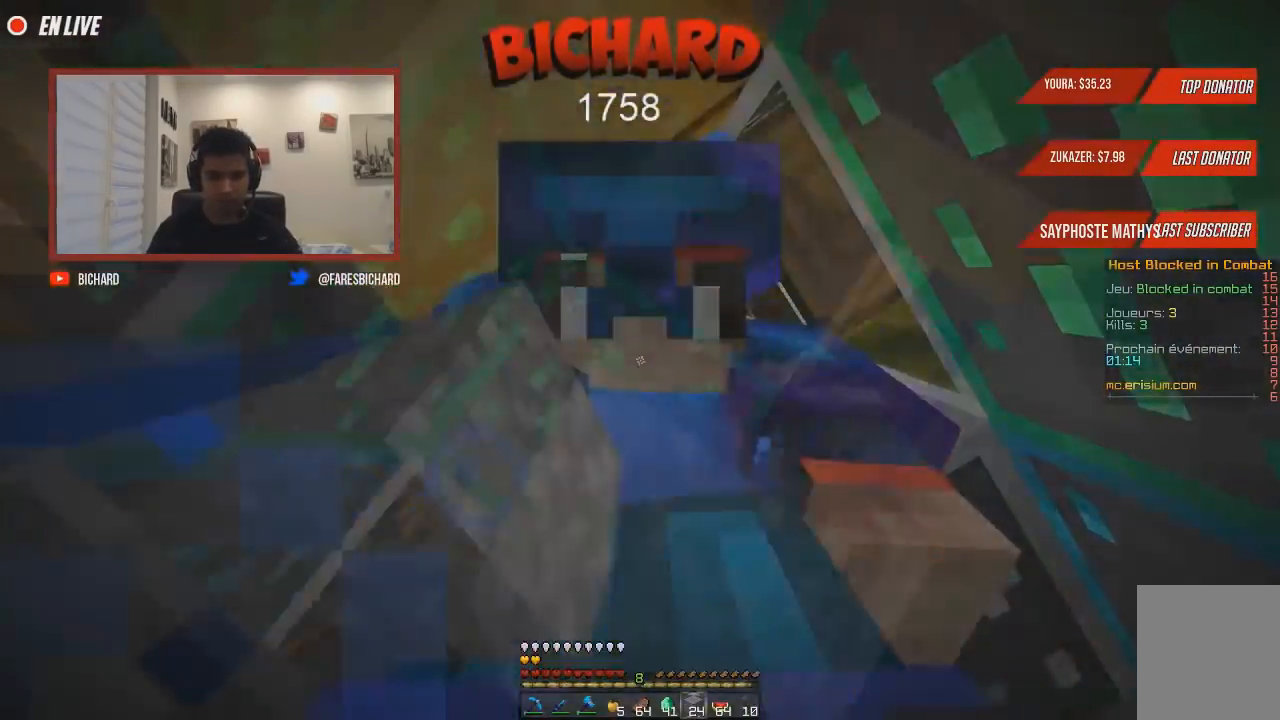
{"keys": [], "mouse": ["left"], "events": []}
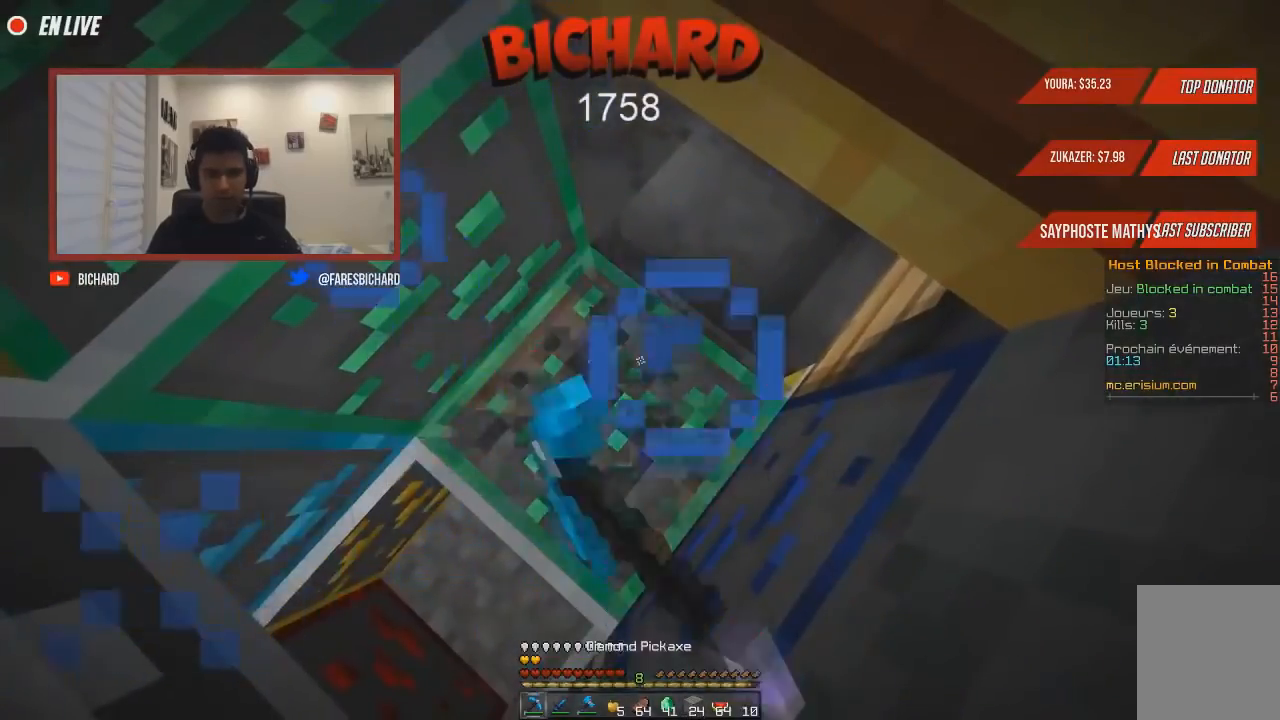
{"keys": [], "mouse": ["left"], "events": []}
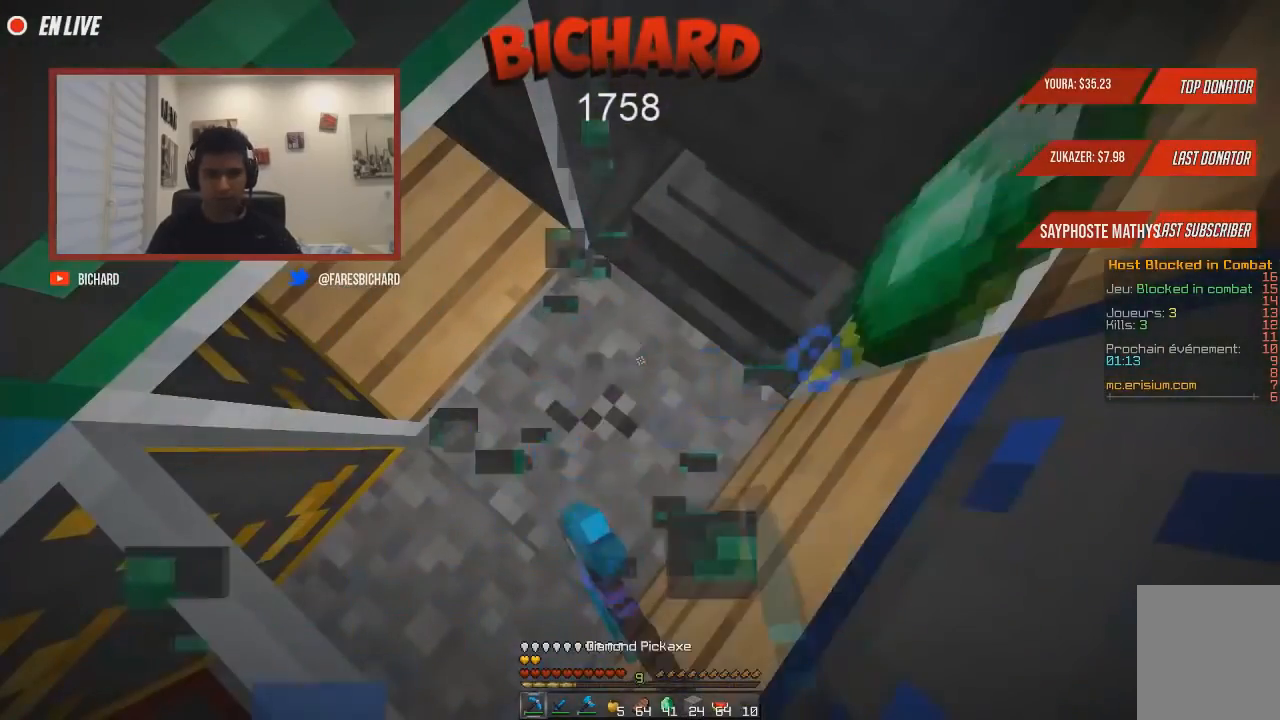
{"keys": [], "mouse": ["left"], "events": []}
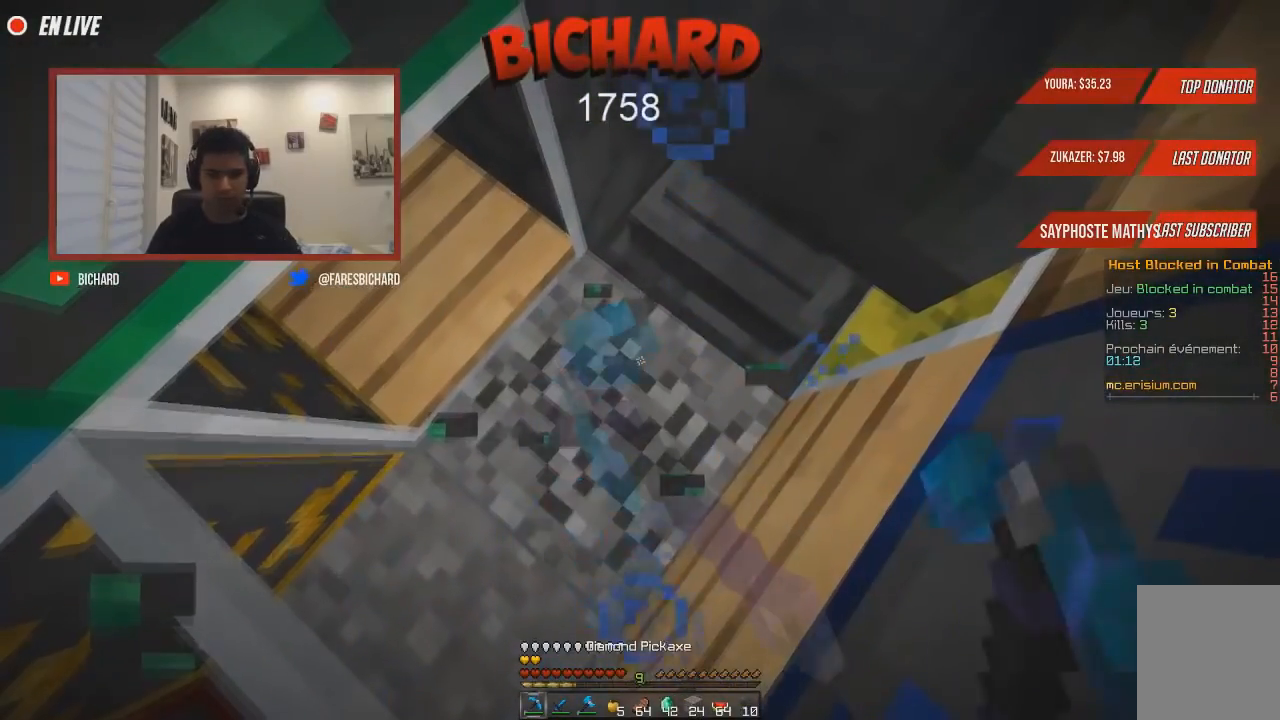
{"keys": [], "mouse": ["left"], "events": []}
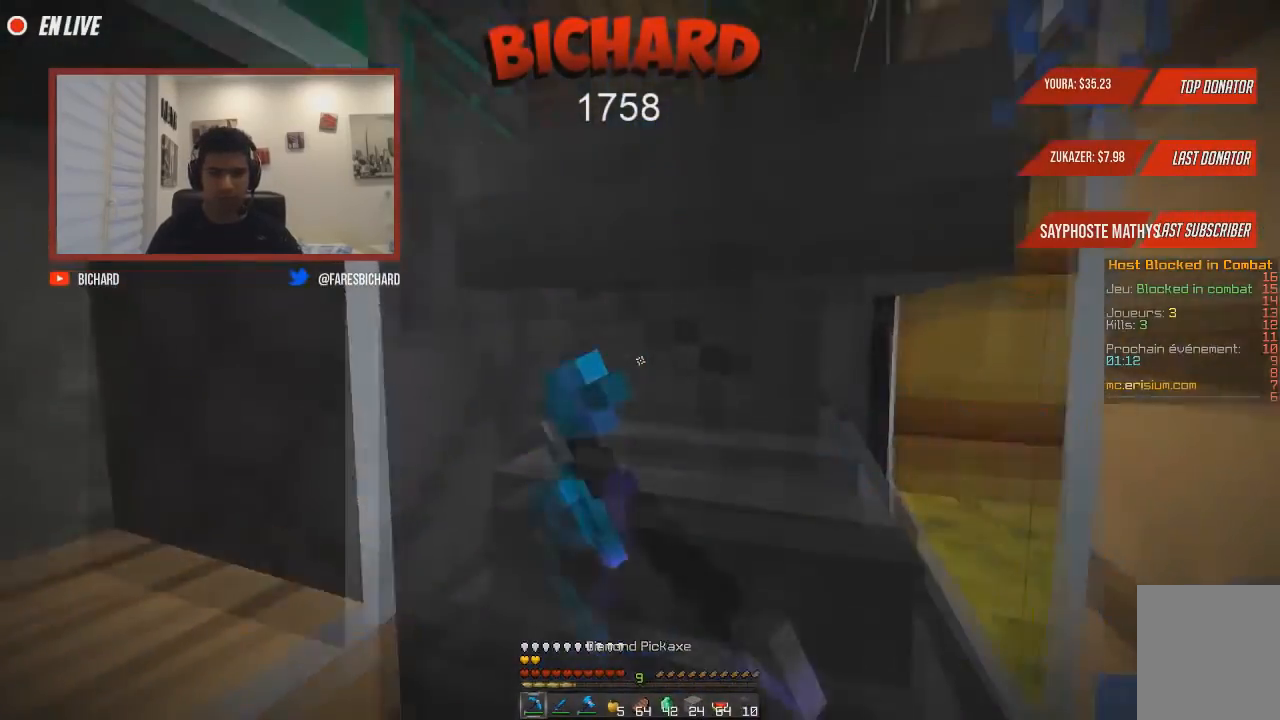
{"keys": ["d", "z"], "mouse": ["left"], "events": [[368, "z", "down"], [501, "d", "down"]]}
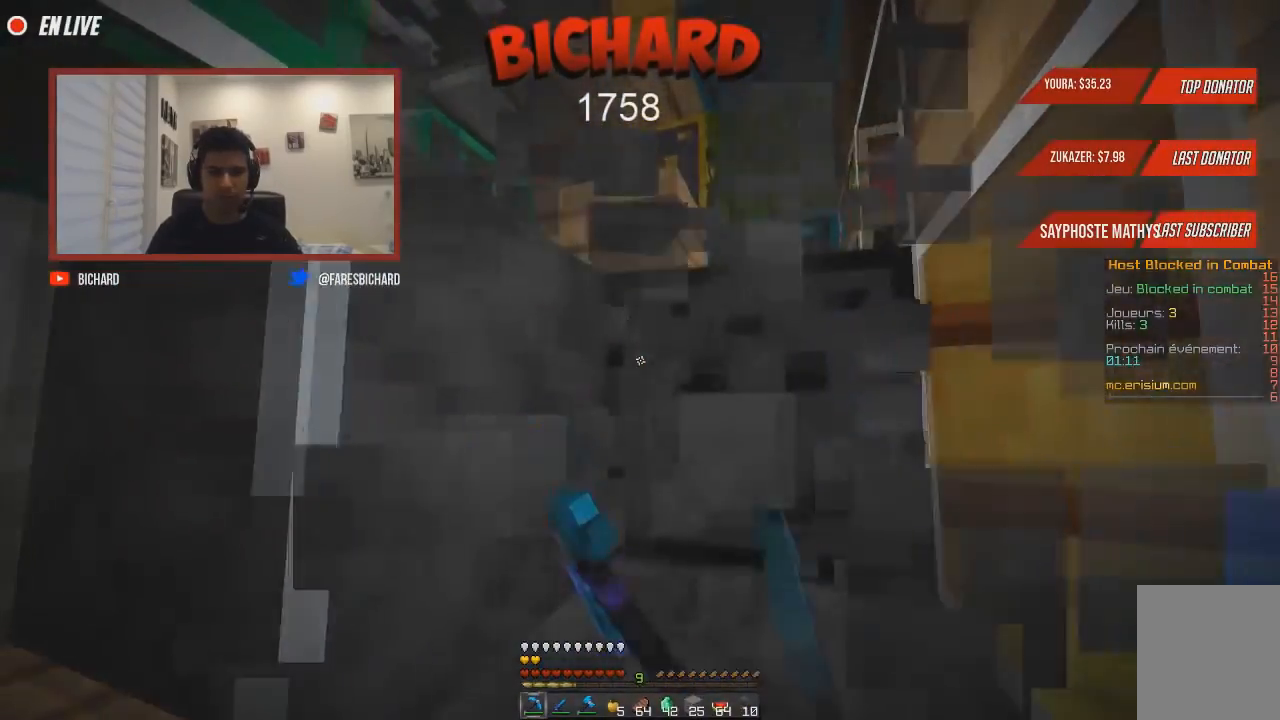
{"keys": ["d", "z"], "mouse": ["left"], "events": []}
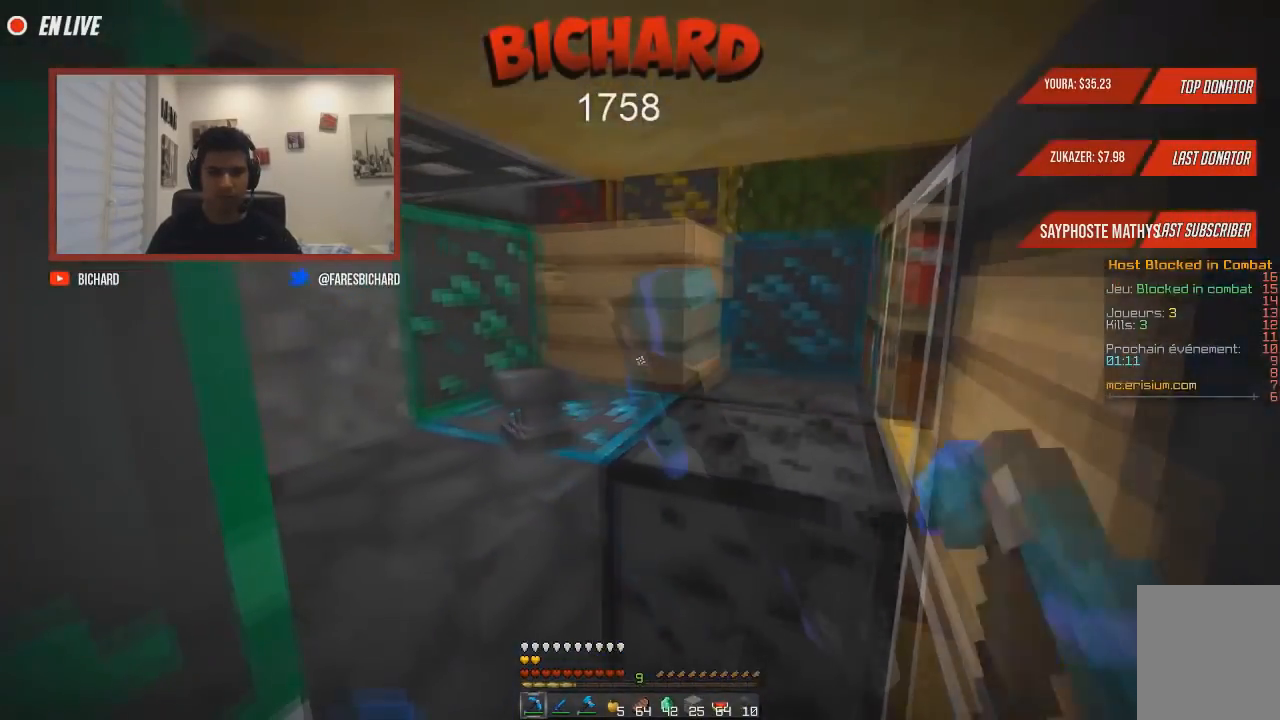
{"keys": ["d", "z"], "mouse": ["left"], "events": [[84, "mouse_left", "up"], [201, "mouse_left", "down"]]}
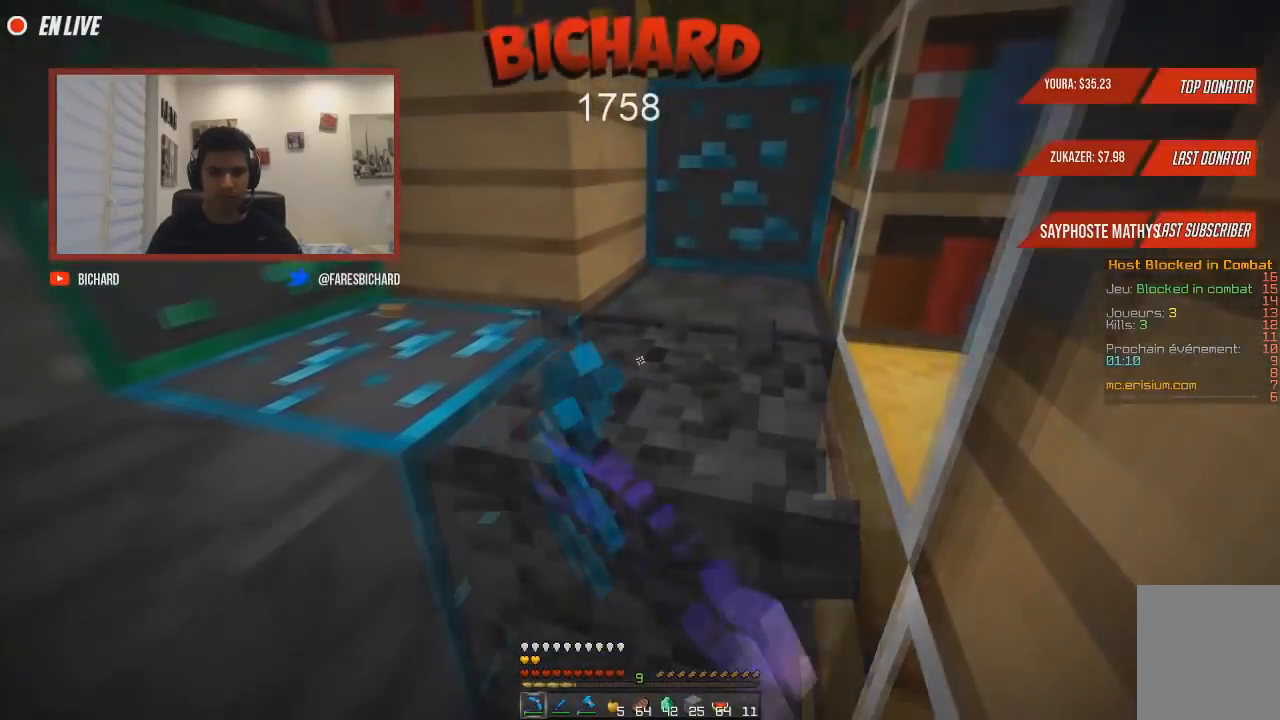
{"keys": ["z"], "mouse": [], "events": [[117, "z", "up"], [384, "z", "down"], [450, "d", "up"], [484, "mouse_left", "up"]]}
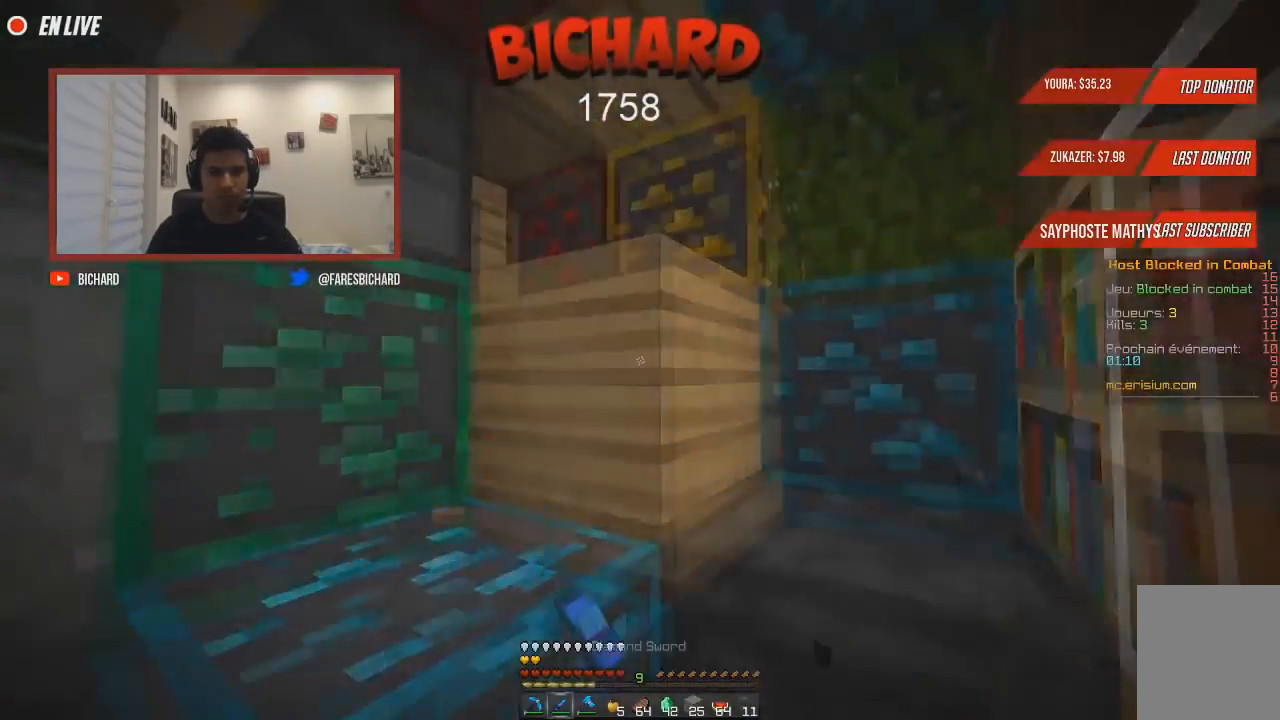
{"keys": ["d", "z"], "mouse": [], "events": [[167, "d", "down"]]}
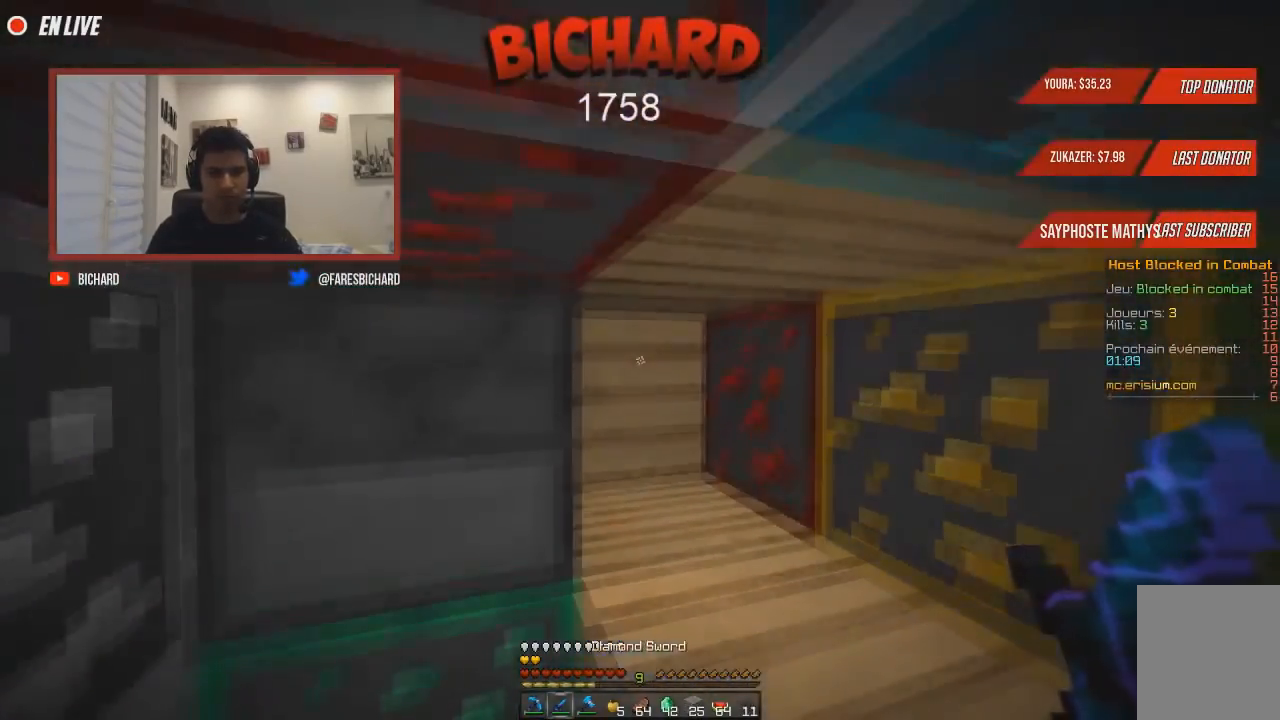
{"keys": ["d"], "mouse": ["left"], "events": [[33, "z", "up"], [117, "z", "down"], [300, "mouse_left", "down"], [334, "z", "up"]]}
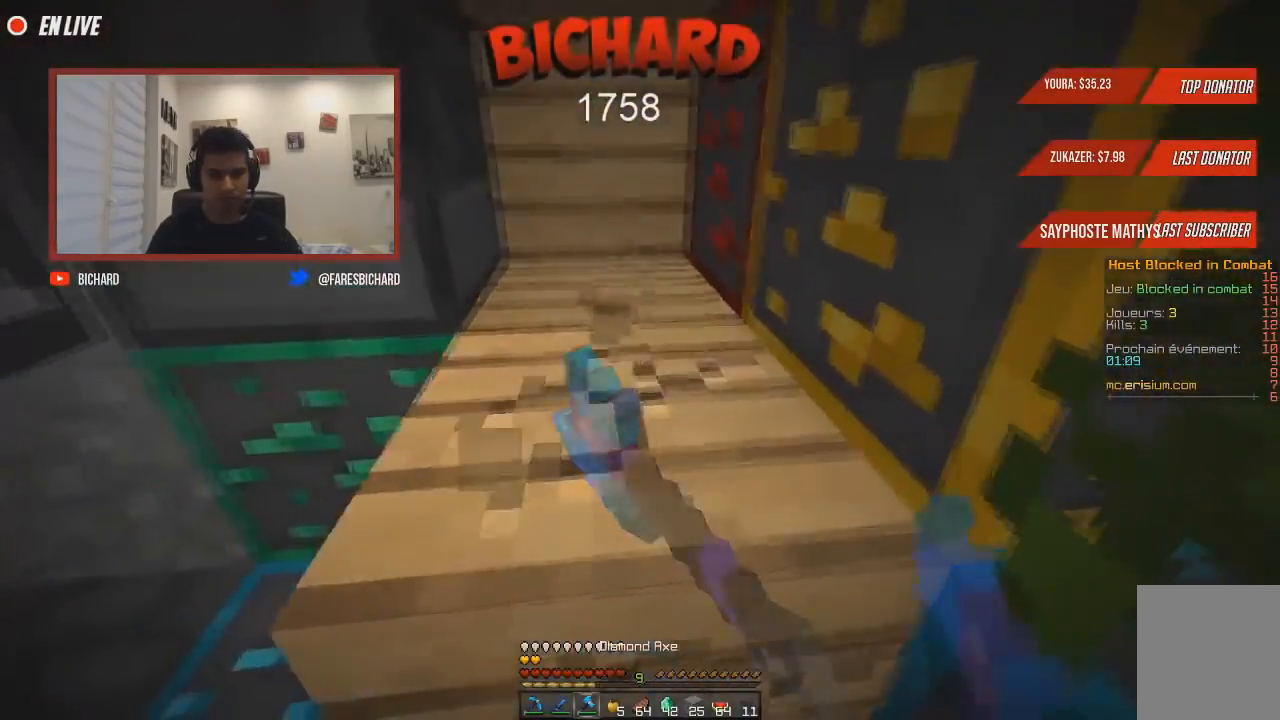
{"keys": ["z"], "mouse": ["left"], "events": [[34, "d", "up"], [51, "z", "down"]]}